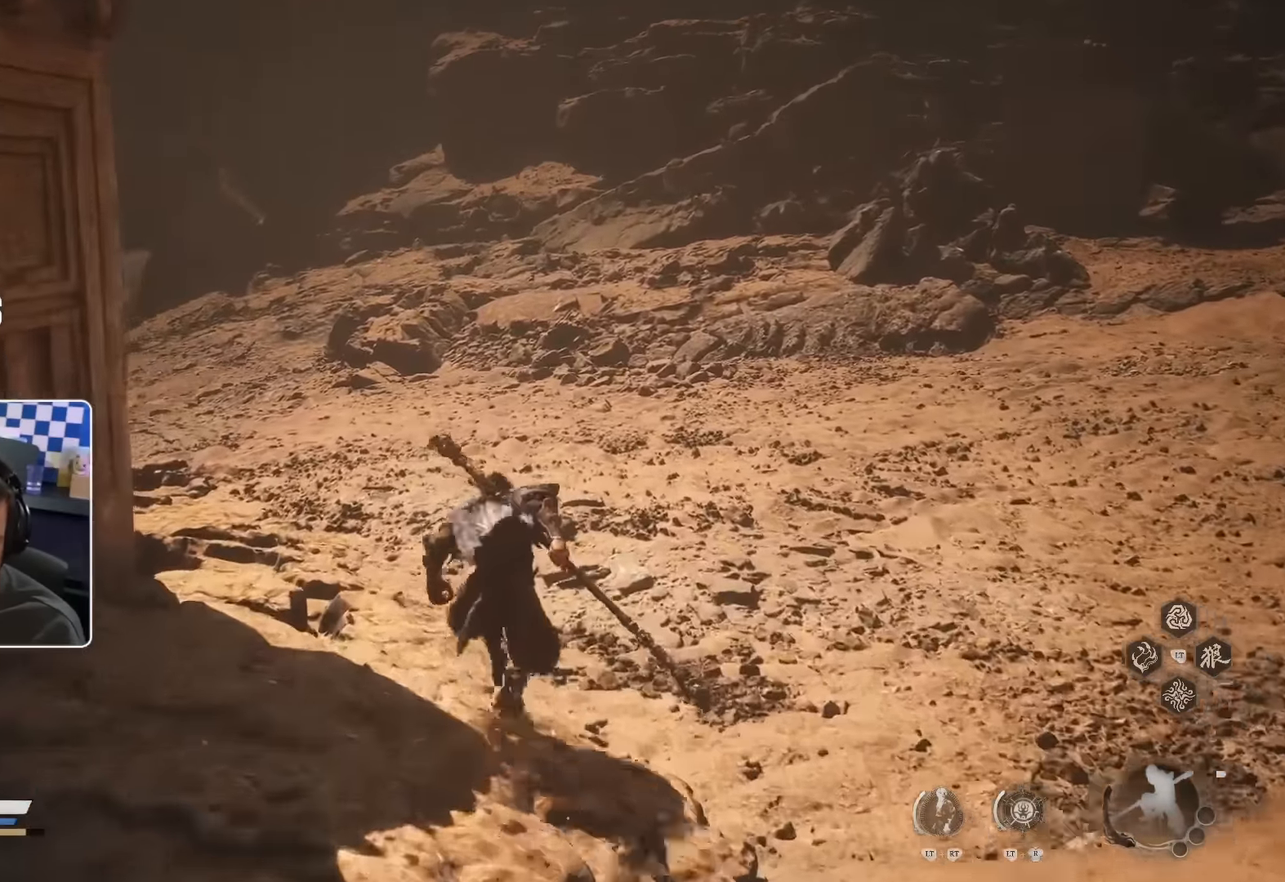
Gameplay with a controller (PlayStation layout); each line is a JSON object with the inputs held at the frame after it. "events" lists button and stick changes between this image and that frame as [ms after this image, input, new state], when the widget could be followed in between.
{"buttons": [], "left_stick": "up", "right_stick": "center", "events": [[166, "right_stick", "left"], [350, "right_stick", "center"]]}
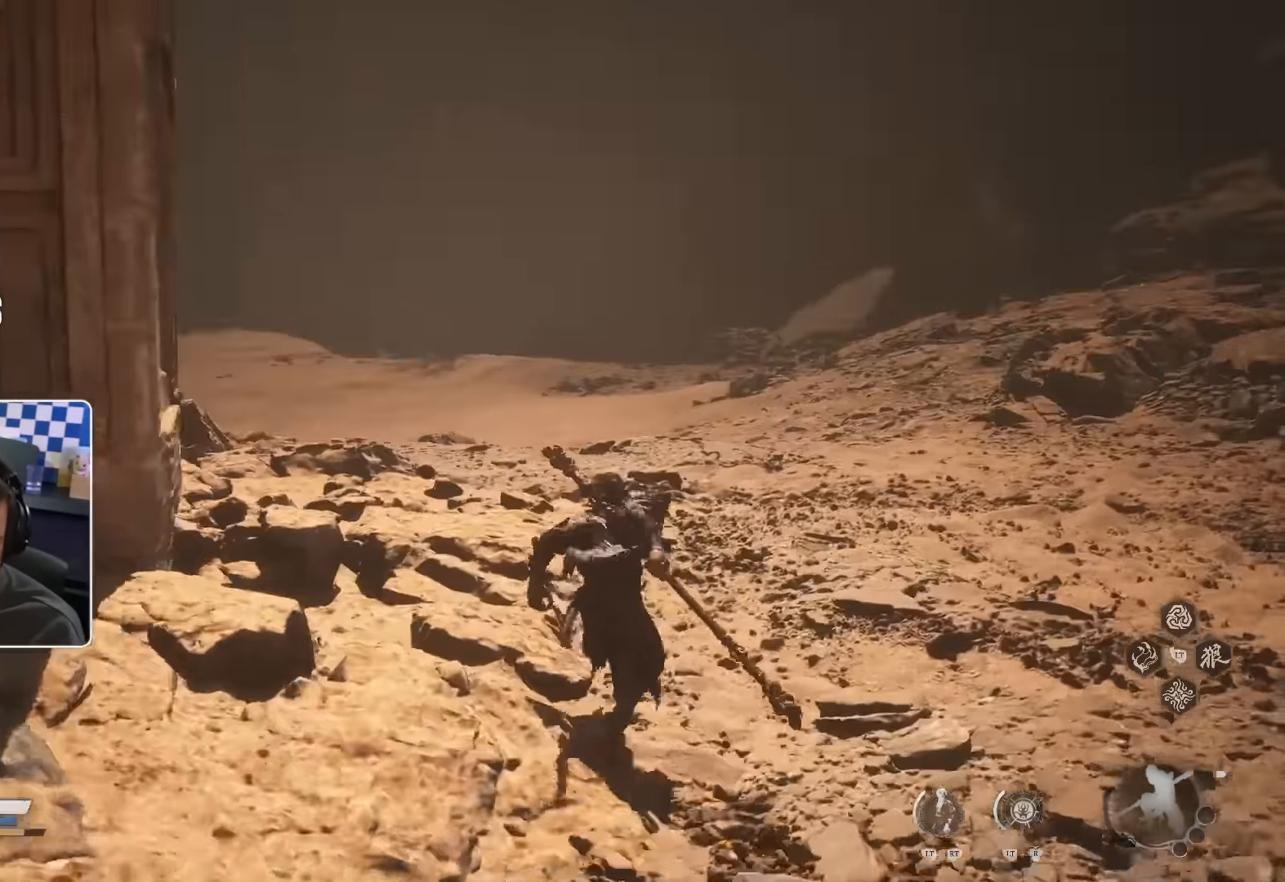
{"buttons": [], "left_stick": "up", "right_stick": "center", "events": []}
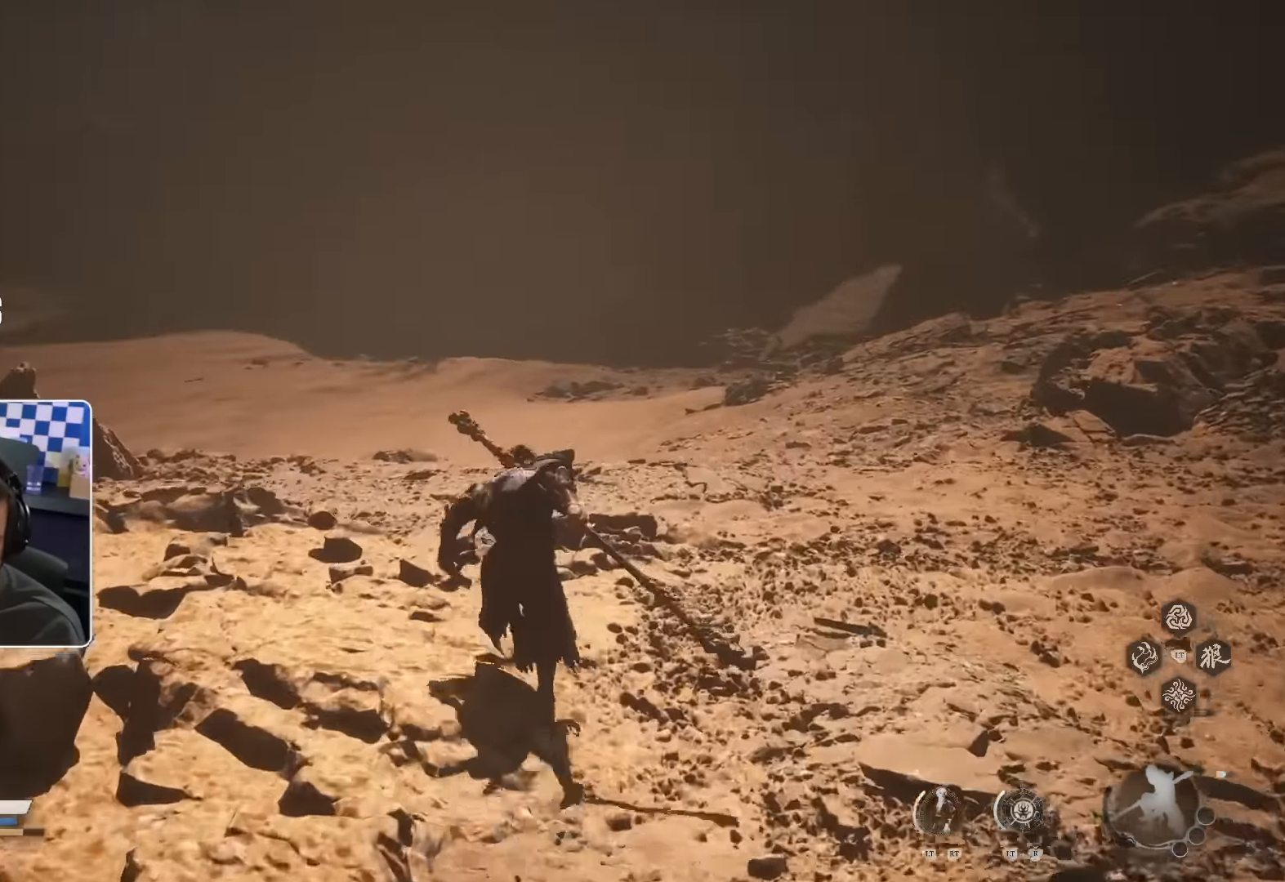
{"buttons": [], "left_stick": "up", "right_stick": "center", "events": []}
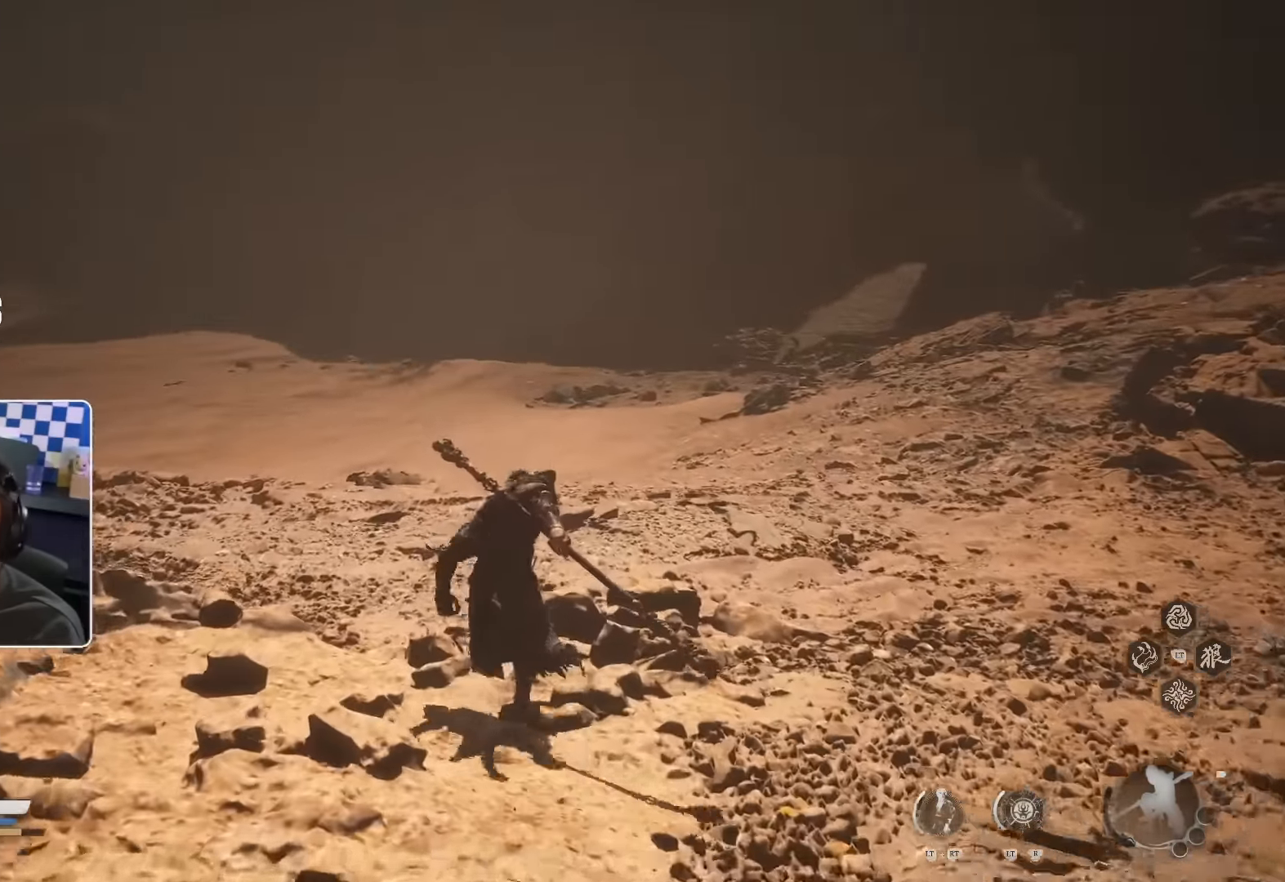
{"buttons": [], "left_stick": "up", "right_stick": "center", "events": [[250, "right_stick", "left"], [383, "right_stick", "center"]]}
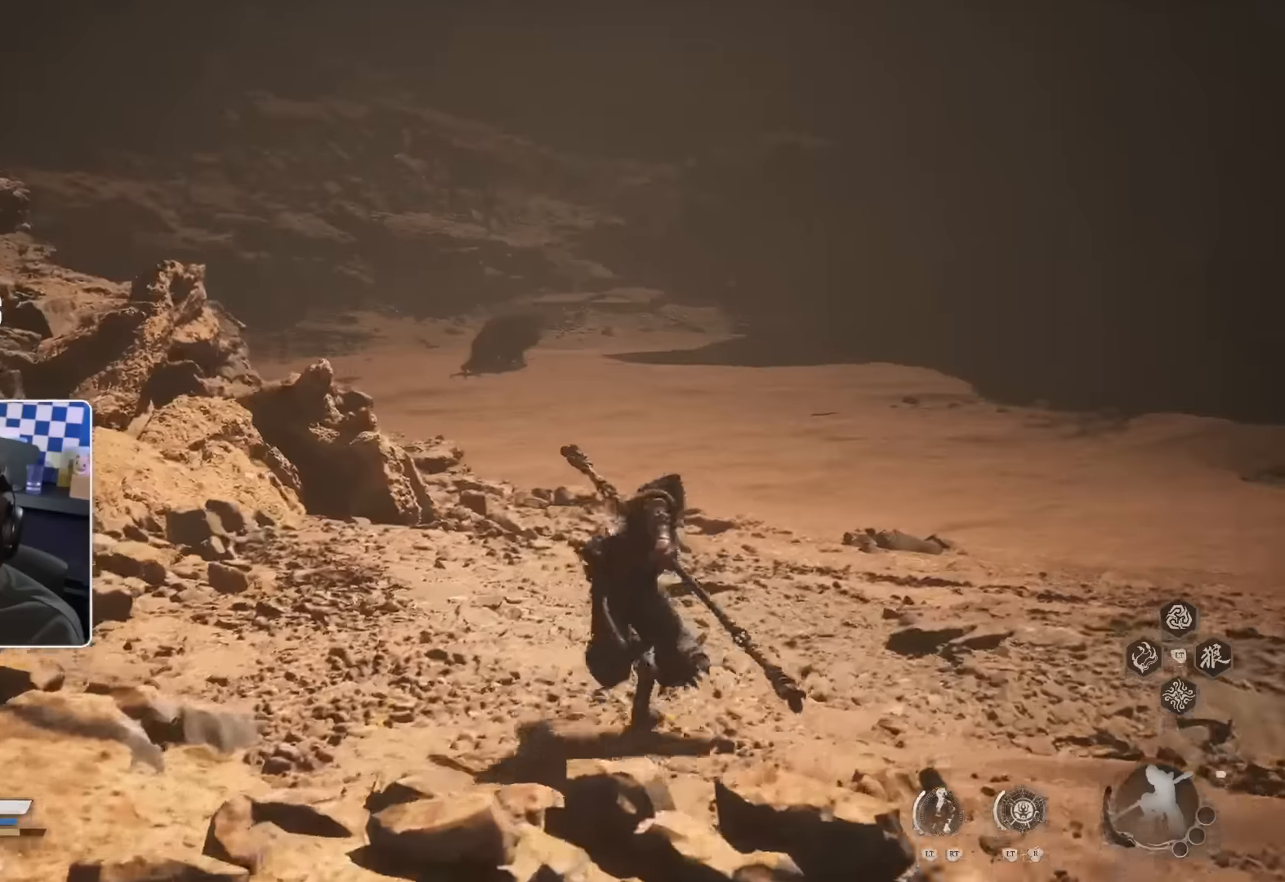
{"buttons": [], "left_stick": "up", "right_stick": "center", "events": []}
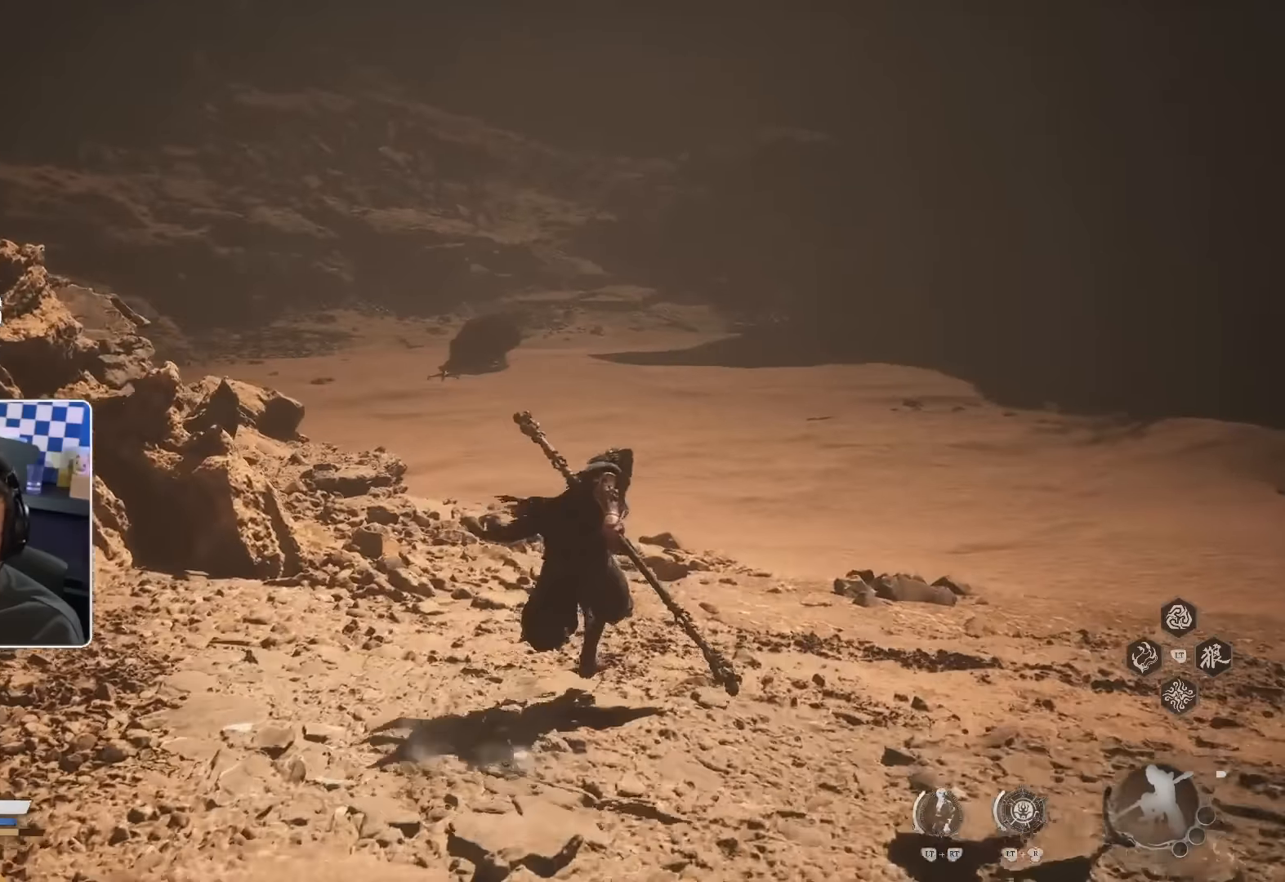
{"buttons": [], "left_stick": "up", "right_stick": "center", "events": []}
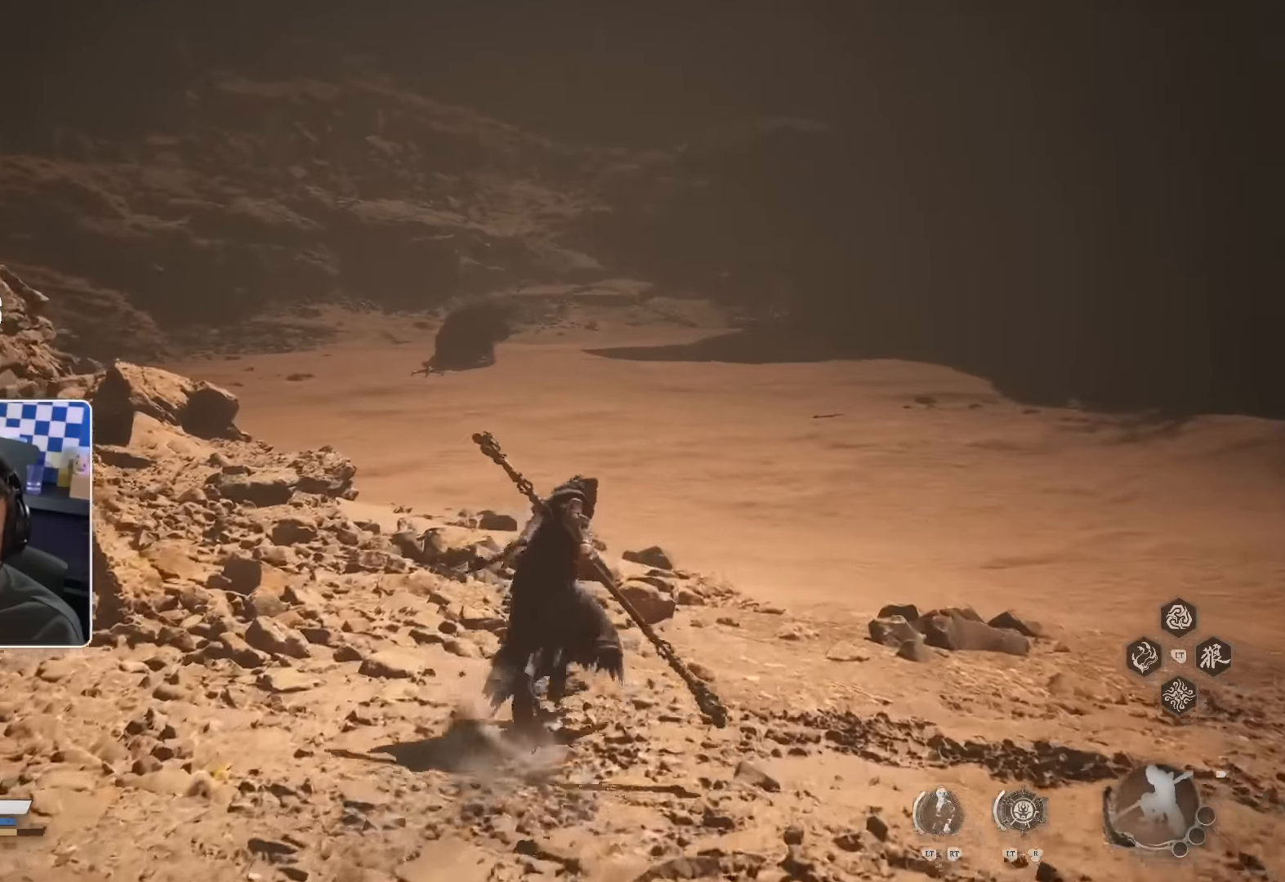
{"buttons": [], "left_stick": "up", "right_stick": "center", "events": []}
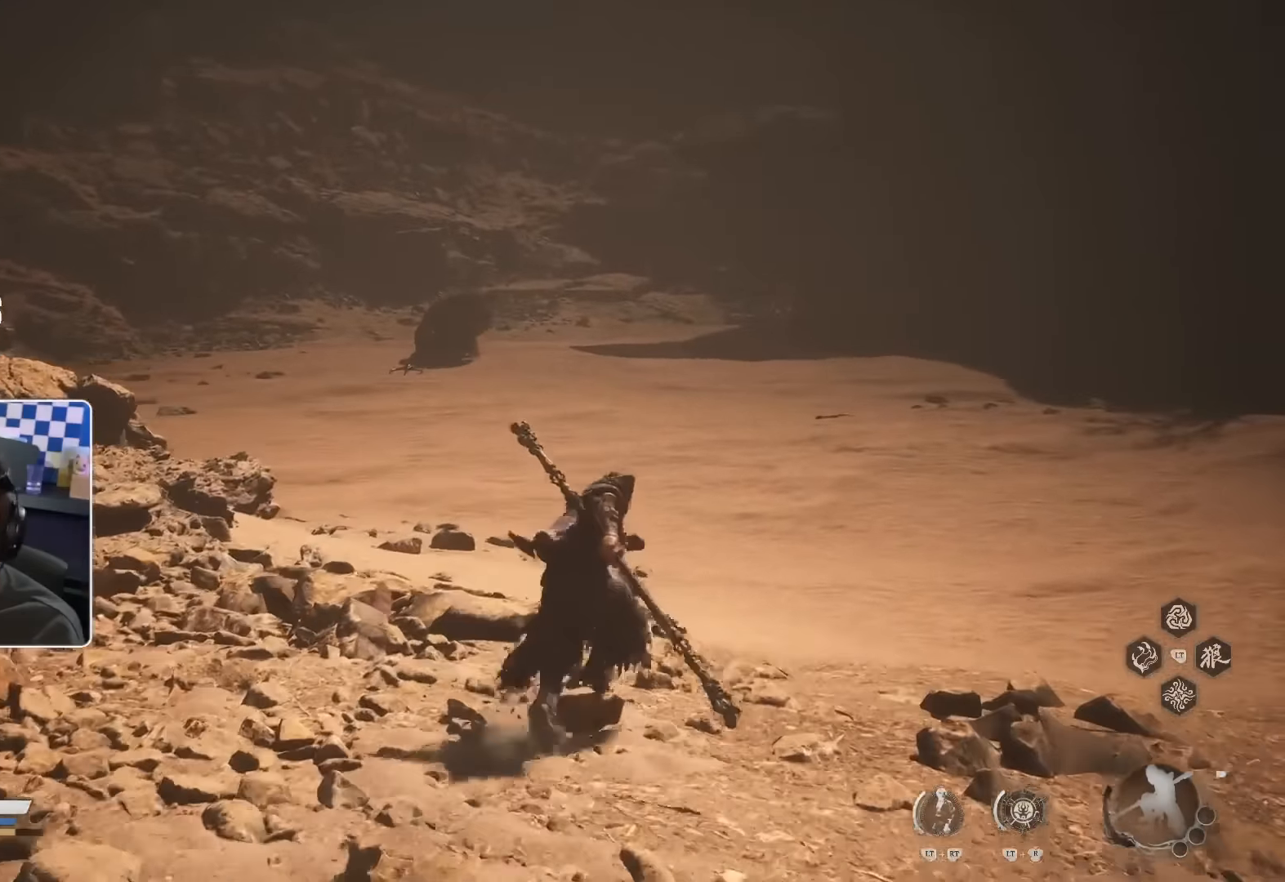
{"buttons": [], "left_stick": "up", "right_stick": "center", "events": []}
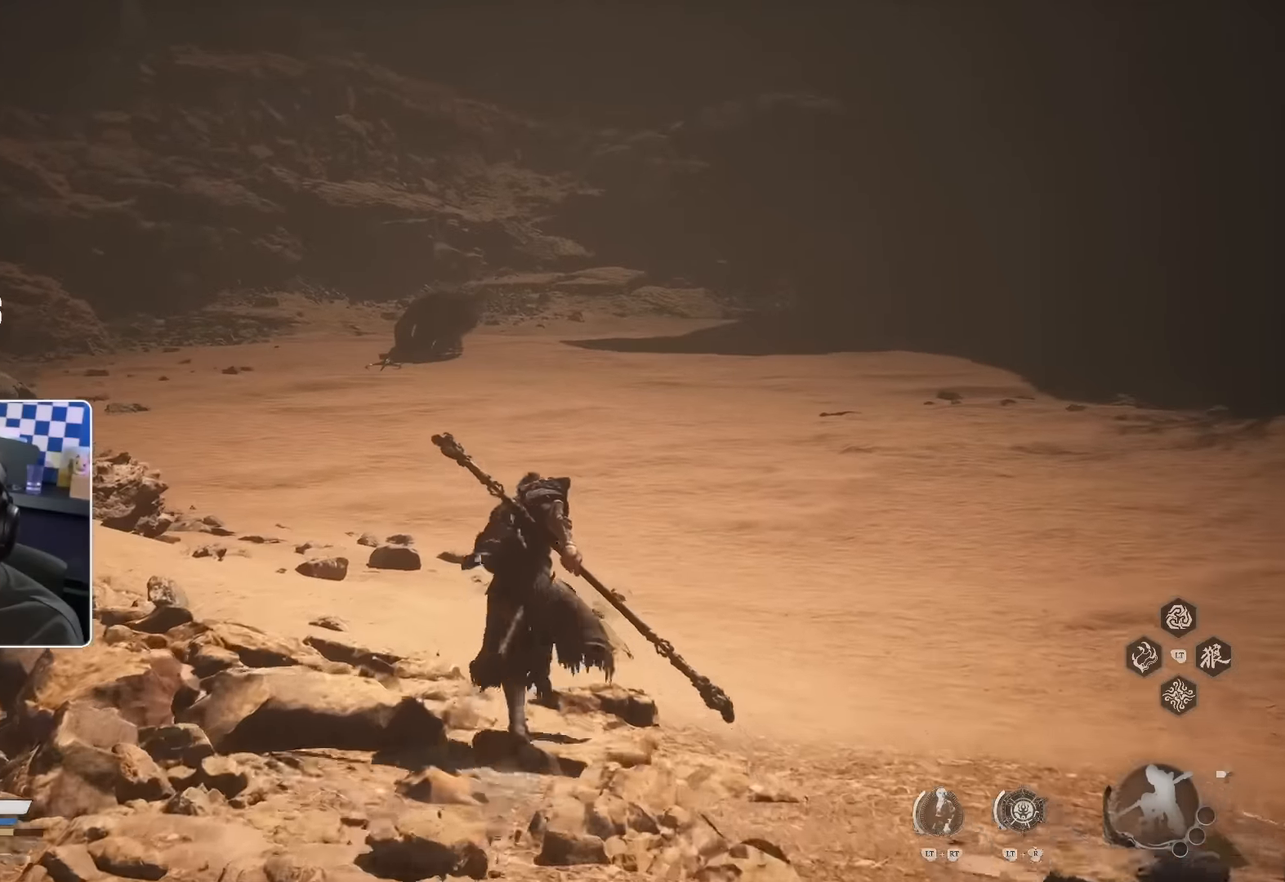
{"buttons": [], "left_stick": "up", "right_stick": "center", "events": []}
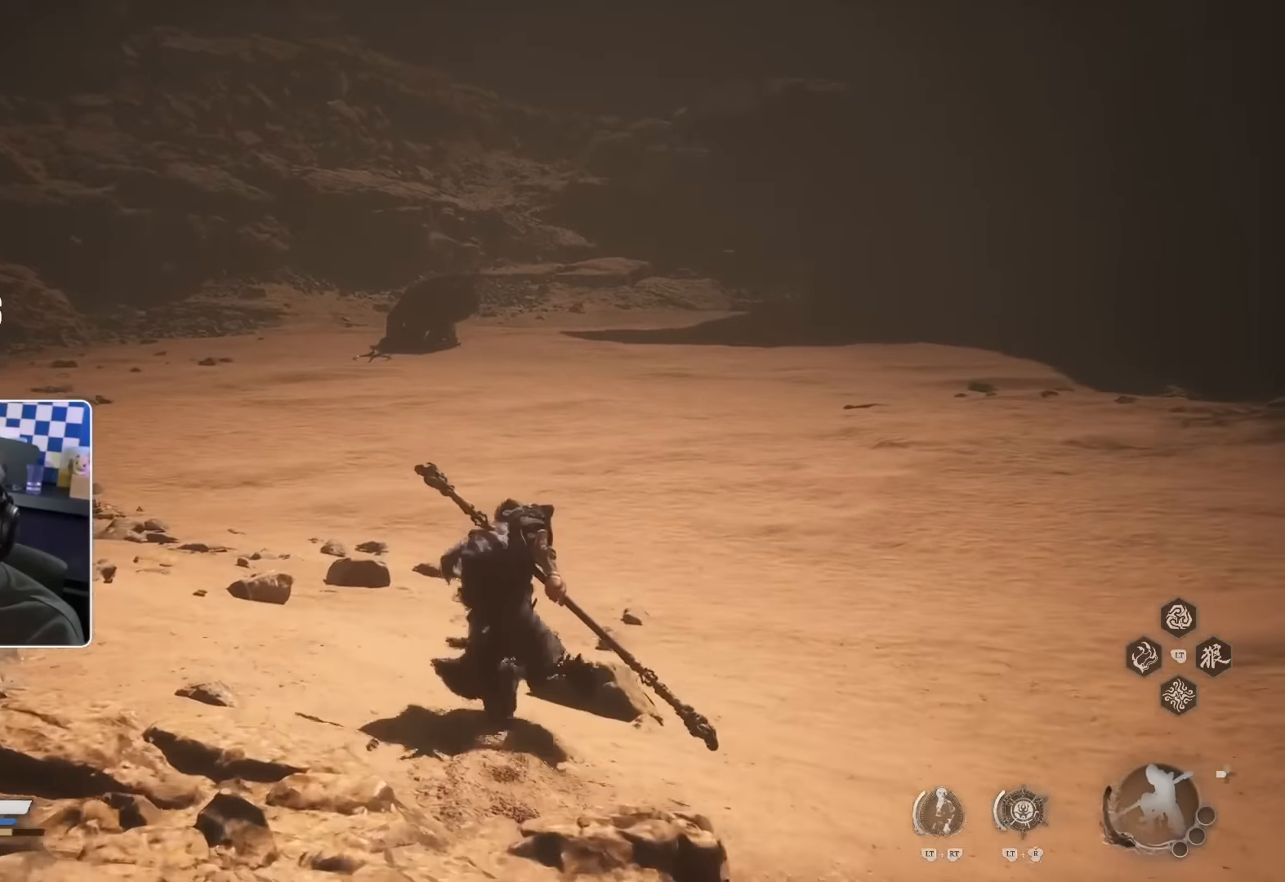
{"buttons": ["CROSS"], "left_stick": "up", "right_stick": "center", "events": [[250, "CROSS", "down"]]}
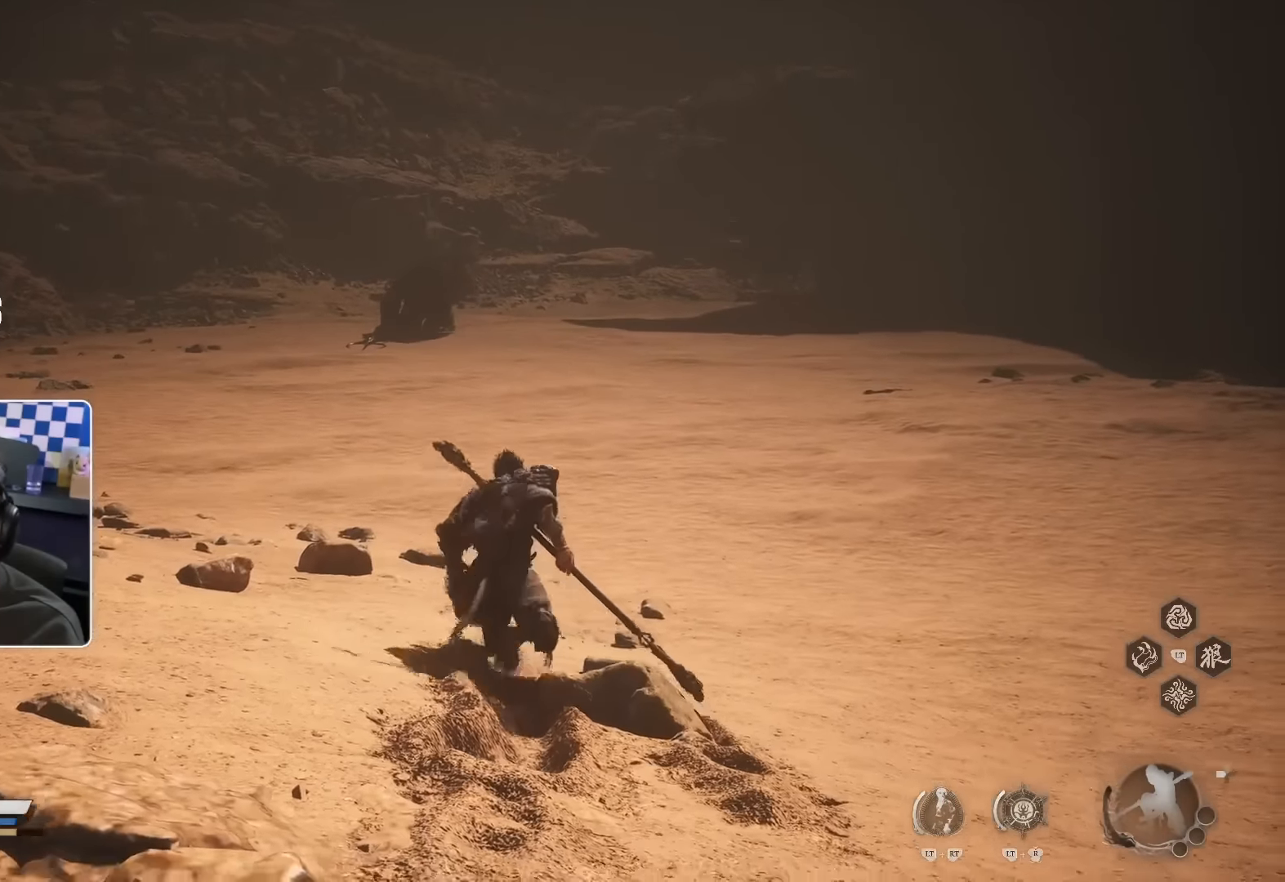
{"buttons": ["CROSS"], "left_stick": "up", "right_stick": "center", "events": [[267, "CROSS", "up"], [367, "CROSS", "down"]]}
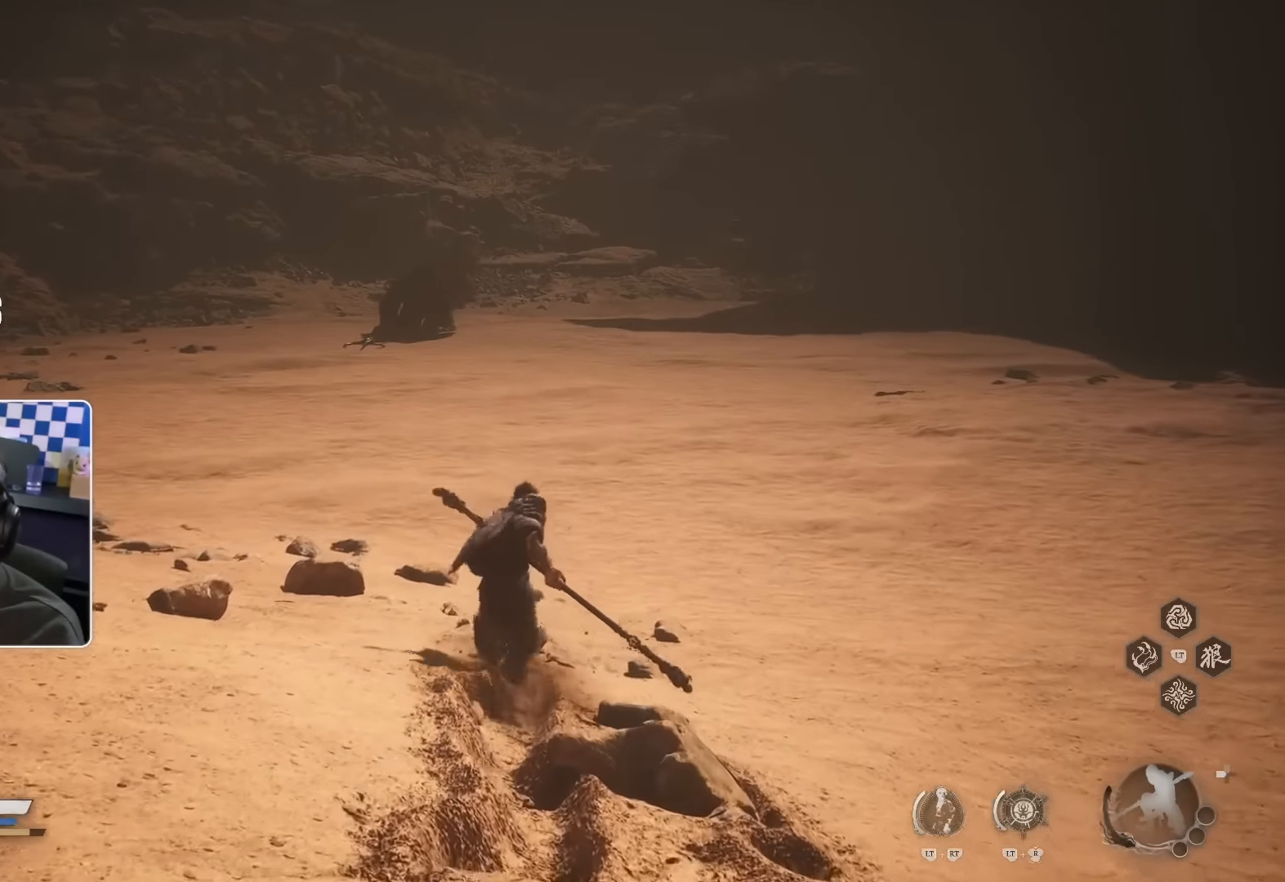
{"buttons": ["R2"], "left_stick": "up", "right_stick": "center", "events": [[483, "CROSS", "up"], [500, "R2", "down"]]}
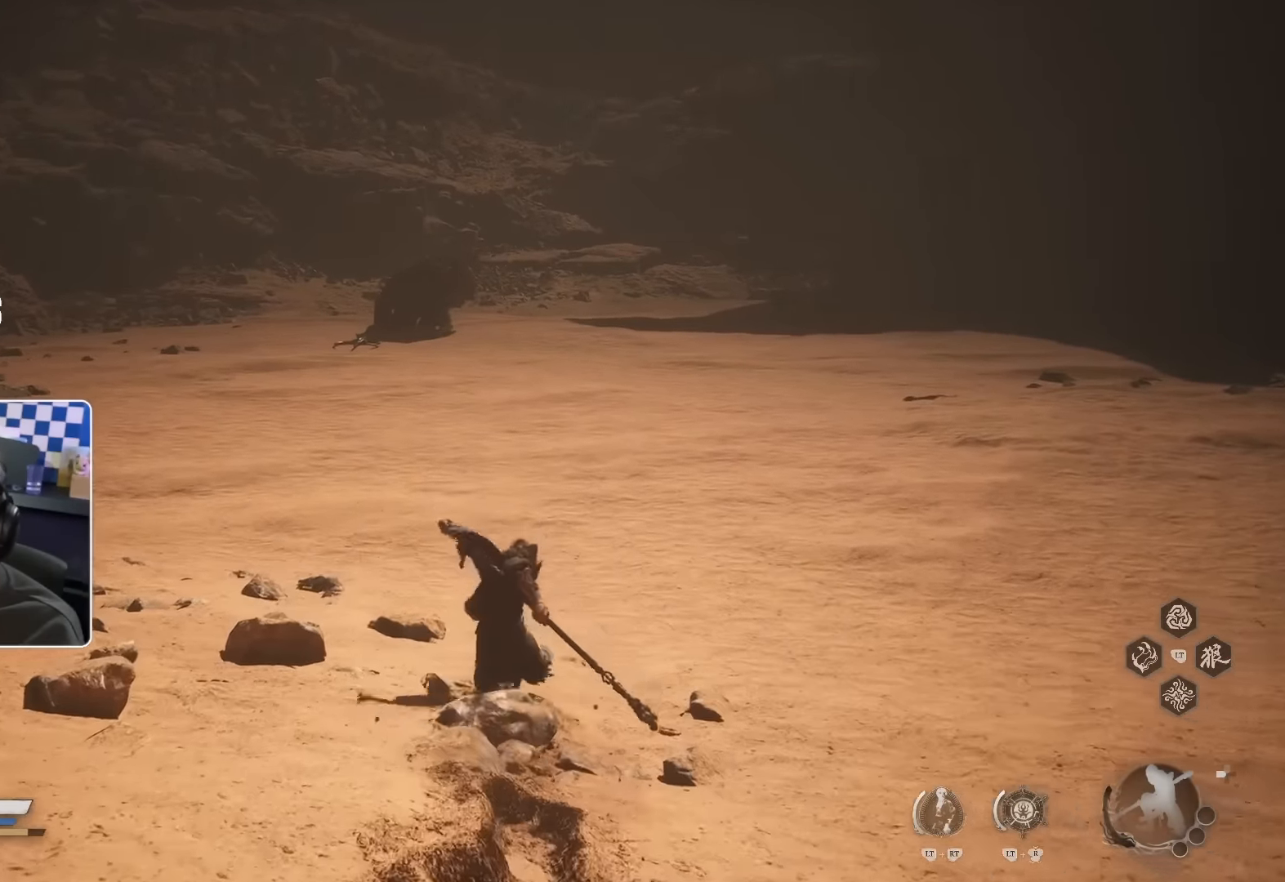
{"buttons": ["CROSS", "R2"], "left_stick": "up", "right_stick": "center", "events": [[500, "CROSS", "down"]]}
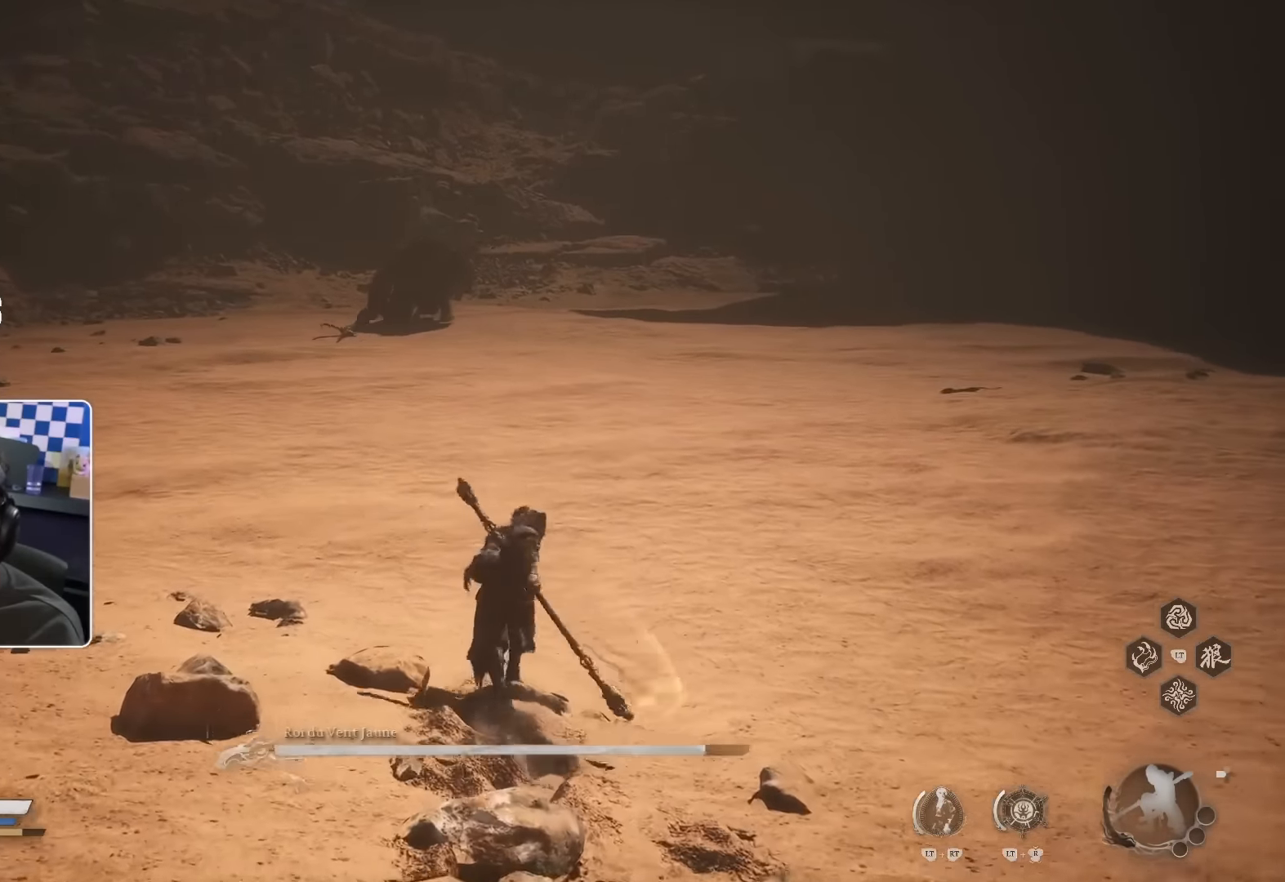
{"buttons": ["R2"], "left_stick": "up", "right_stick": "center", "events": [[133, "CROSS", "up"]]}
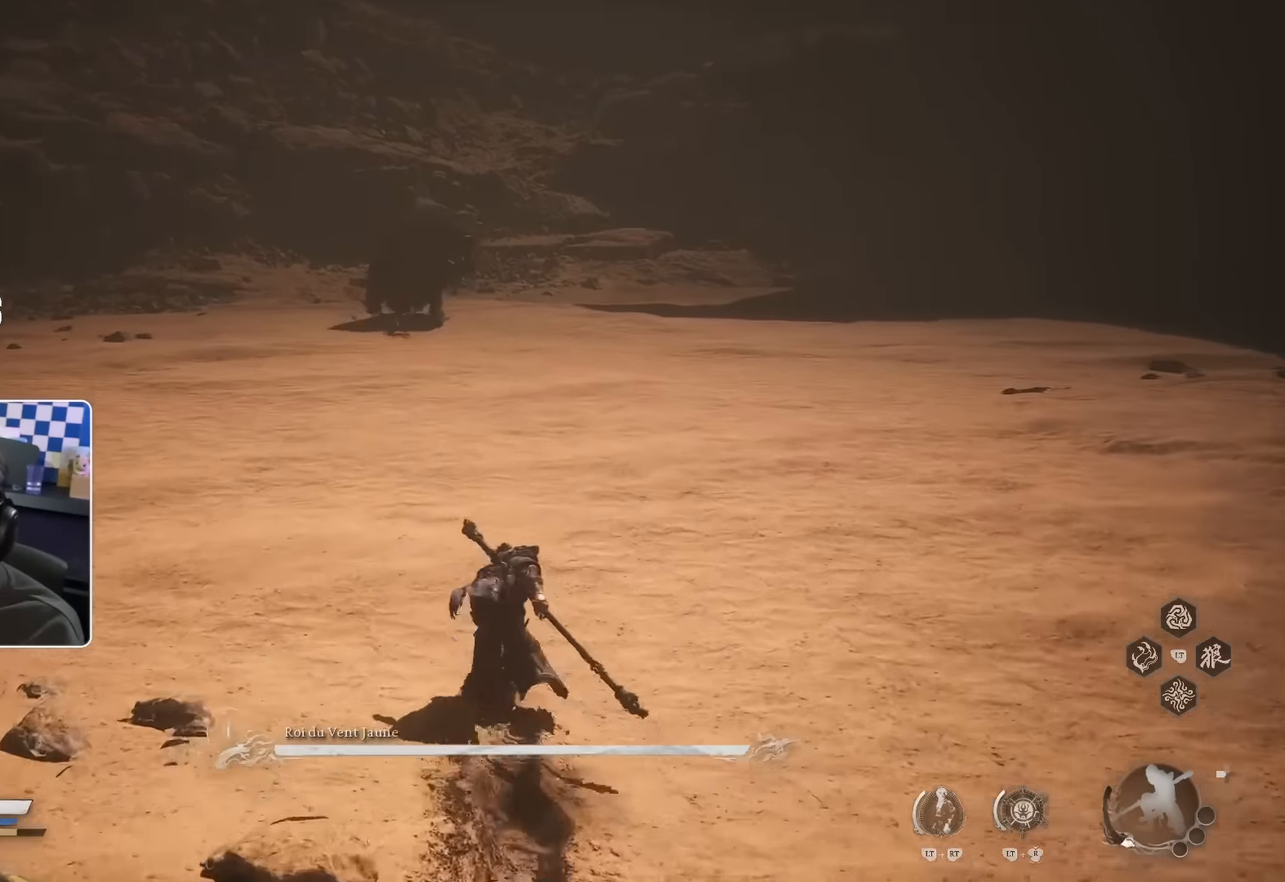
{"buttons": ["R2"], "left_stick": "up-right", "right_stick": "center", "events": [[267, "left_stick", "up-right"]]}
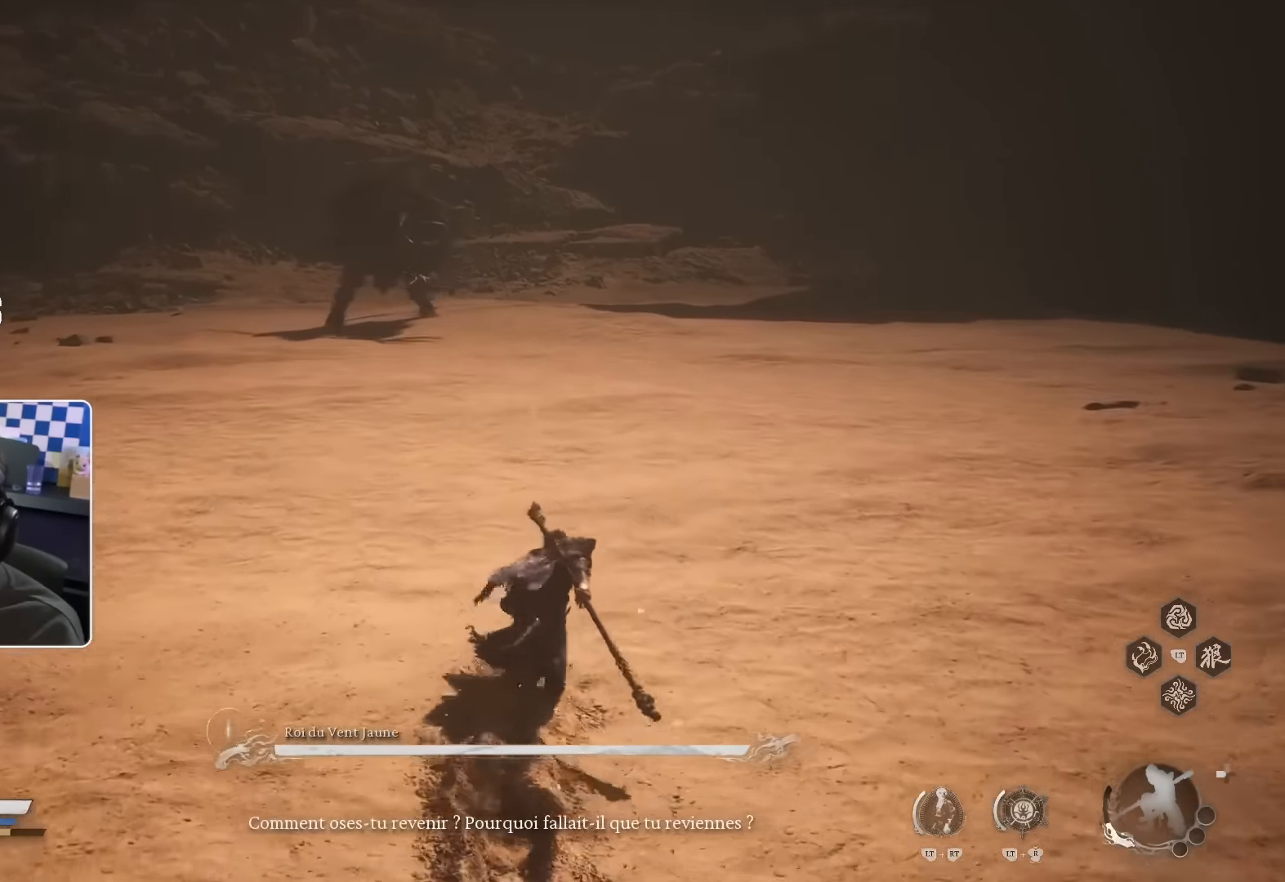
{"buttons": ["R2"], "left_stick": "up-right", "right_stick": "center", "events": []}
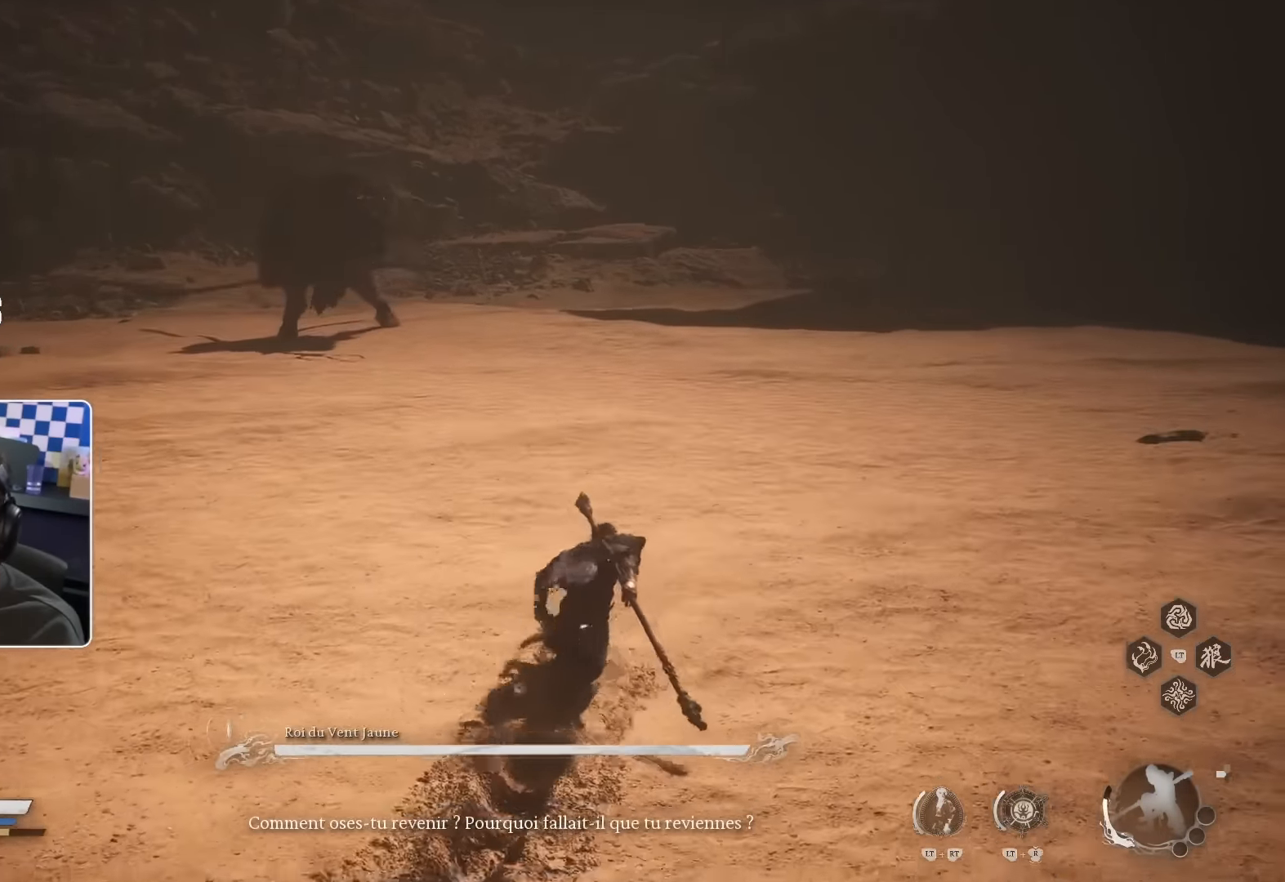
{"buttons": ["R2"], "left_stick": "up-right", "right_stick": "up-left", "events": [[483, "right_stick", "up-left"]]}
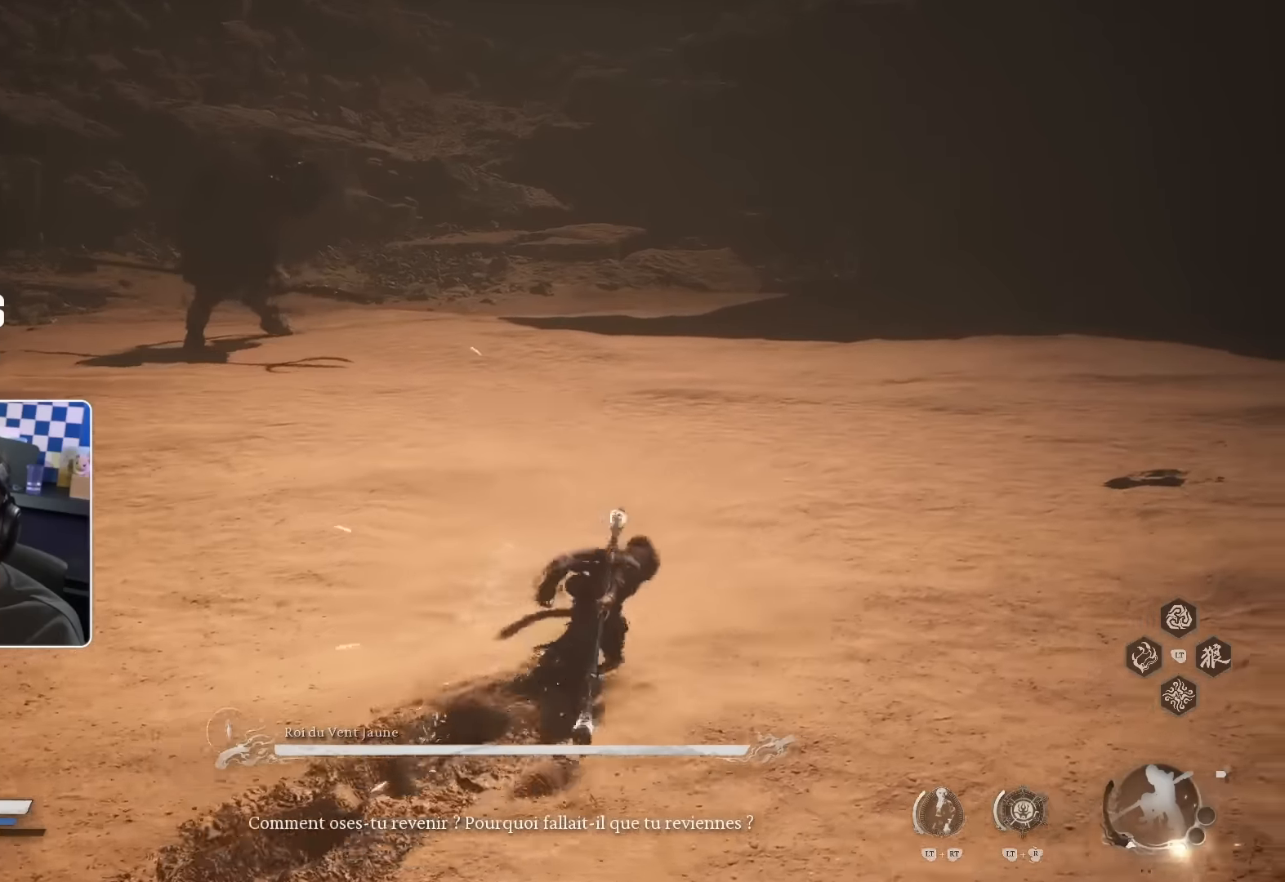
{"buttons": ["R2"], "left_stick": "up-right", "right_stick": "center", "events": [[116, "right_stick", "center"]]}
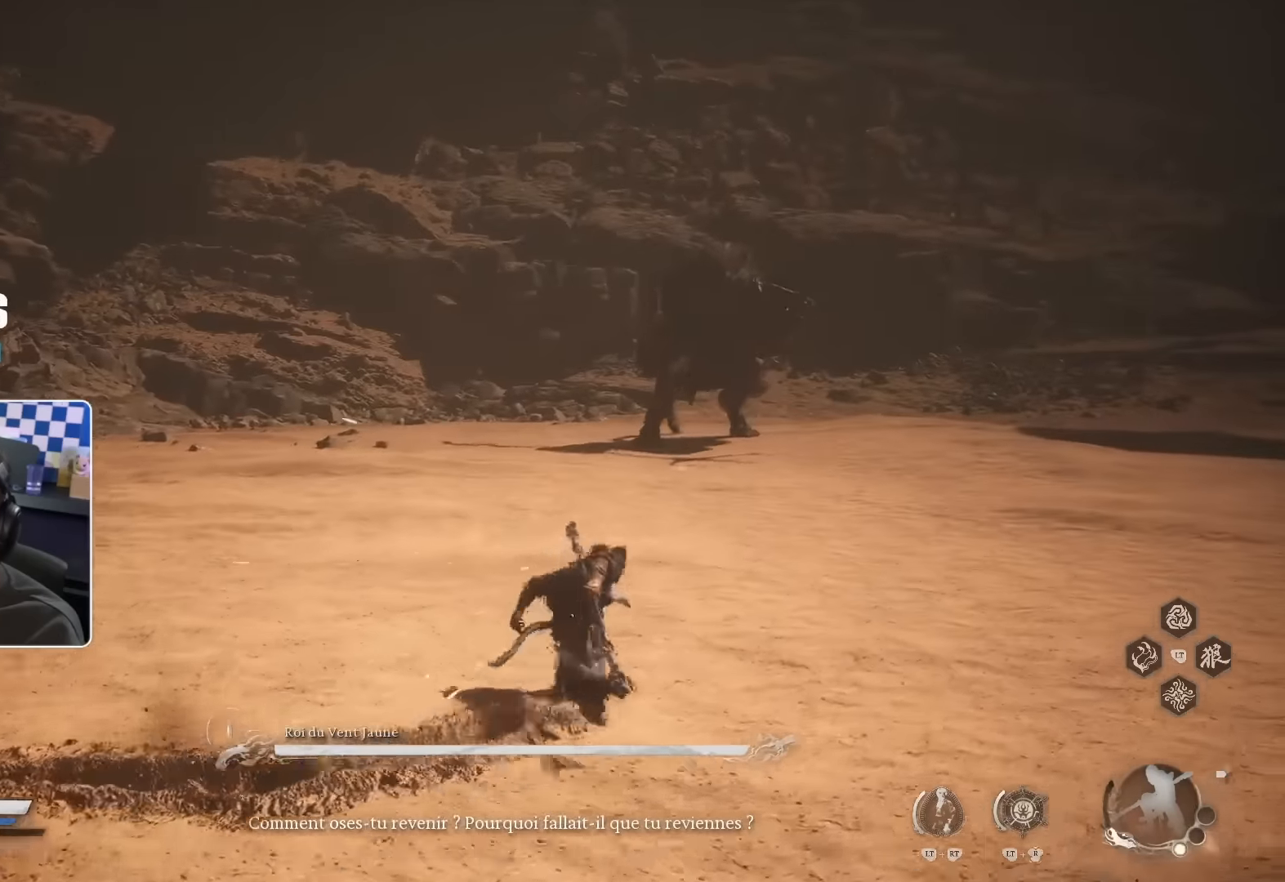
{"buttons": ["R2"], "left_stick": "up-right", "right_stick": "center", "events": []}
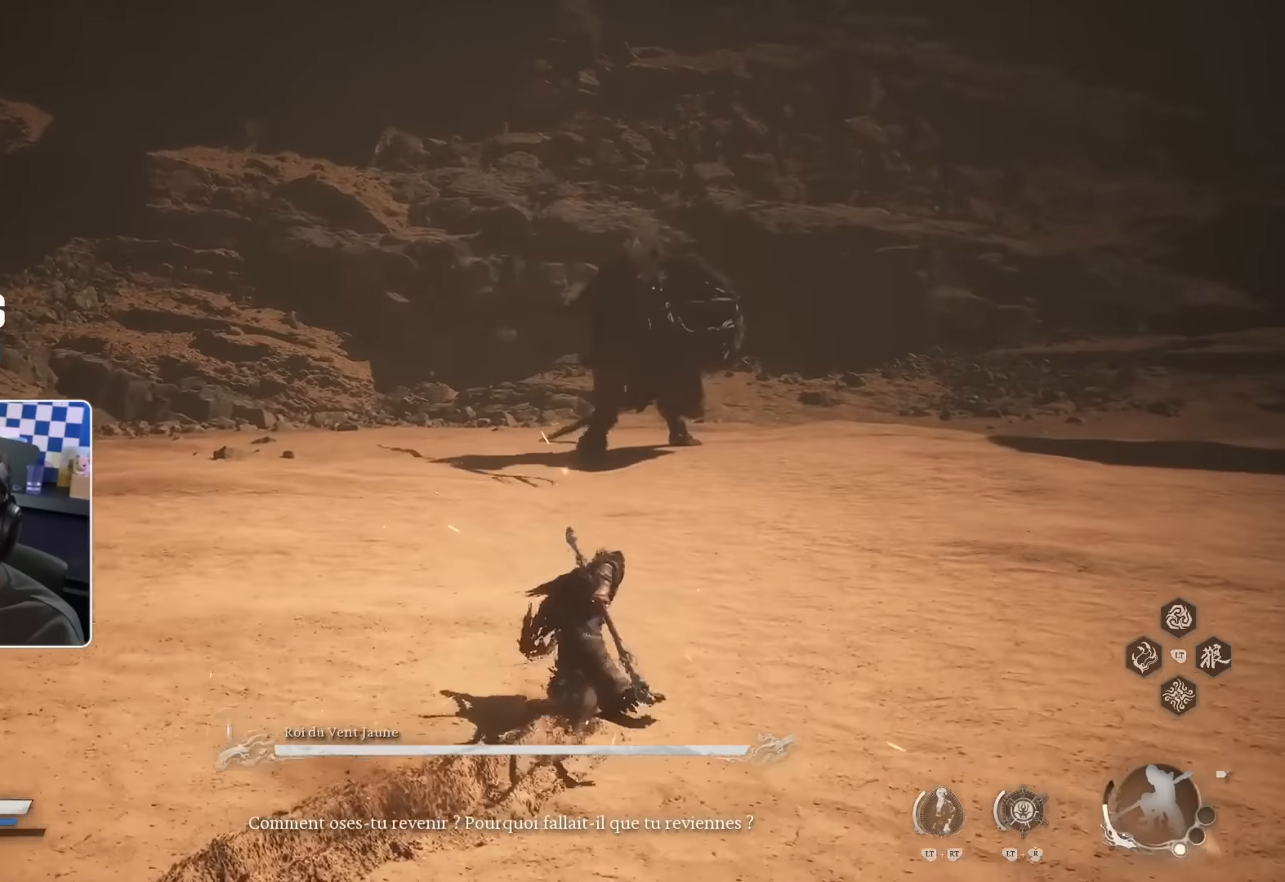
{"buttons": ["R2"], "left_stick": "up-right", "right_stick": "center", "events": []}
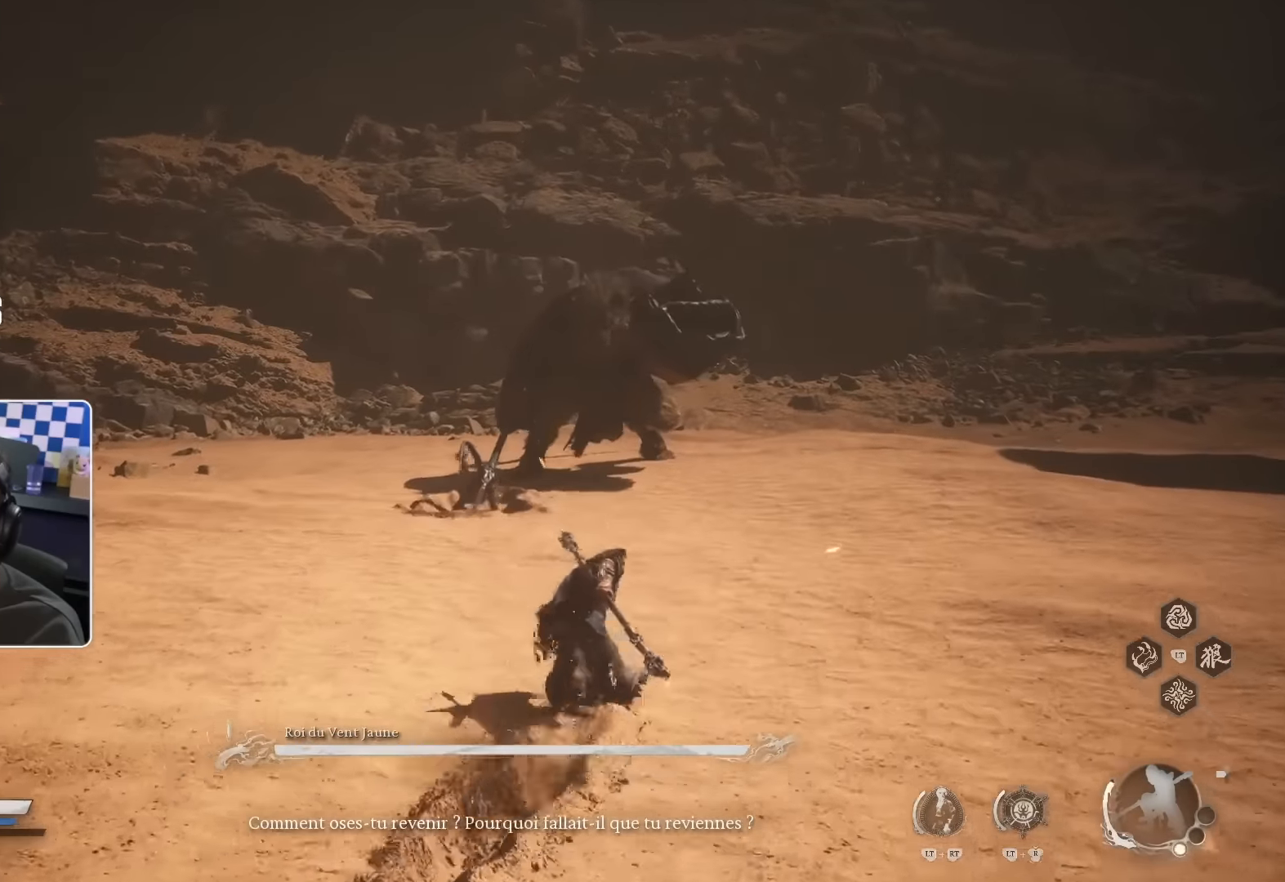
{"buttons": ["R2"], "left_stick": "up-right", "right_stick": "center", "events": []}
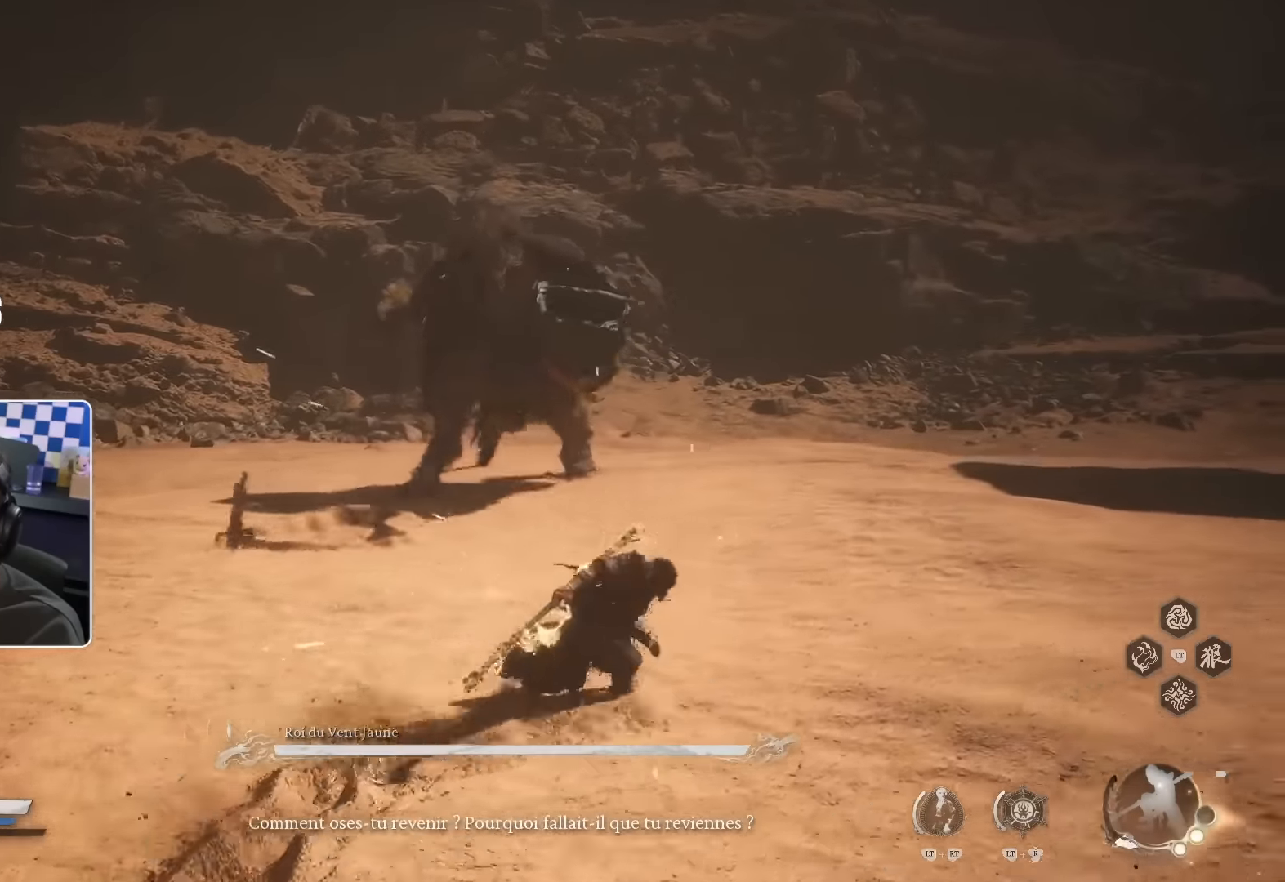
{"buttons": ["R2"], "left_stick": "up-right", "right_stick": "up-left", "events": [[450, "right_stick", "up-left"]]}
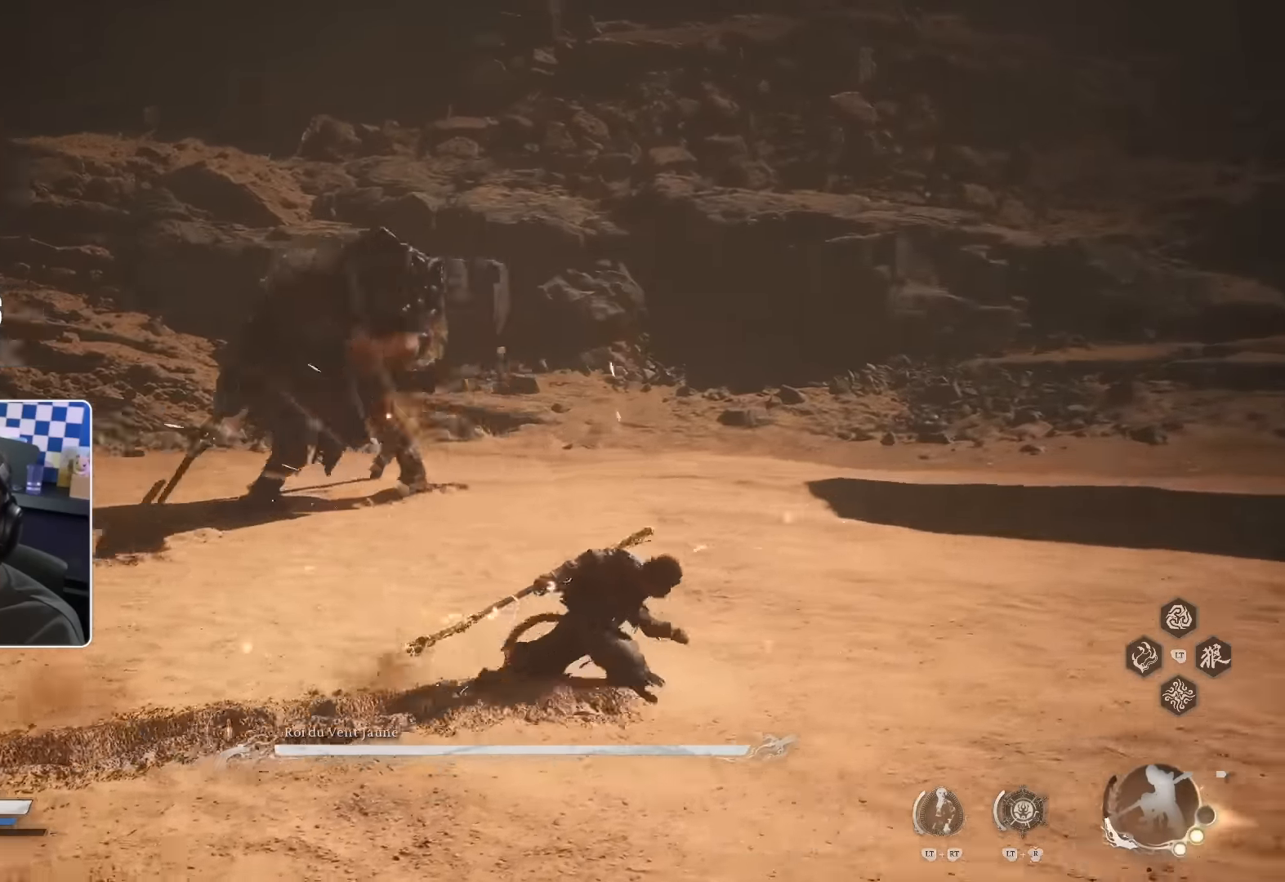
{"buttons": ["R2"], "left_stick": "up-right", "right_stick": "center", "events": [[50, "right_stick", "center"]]}
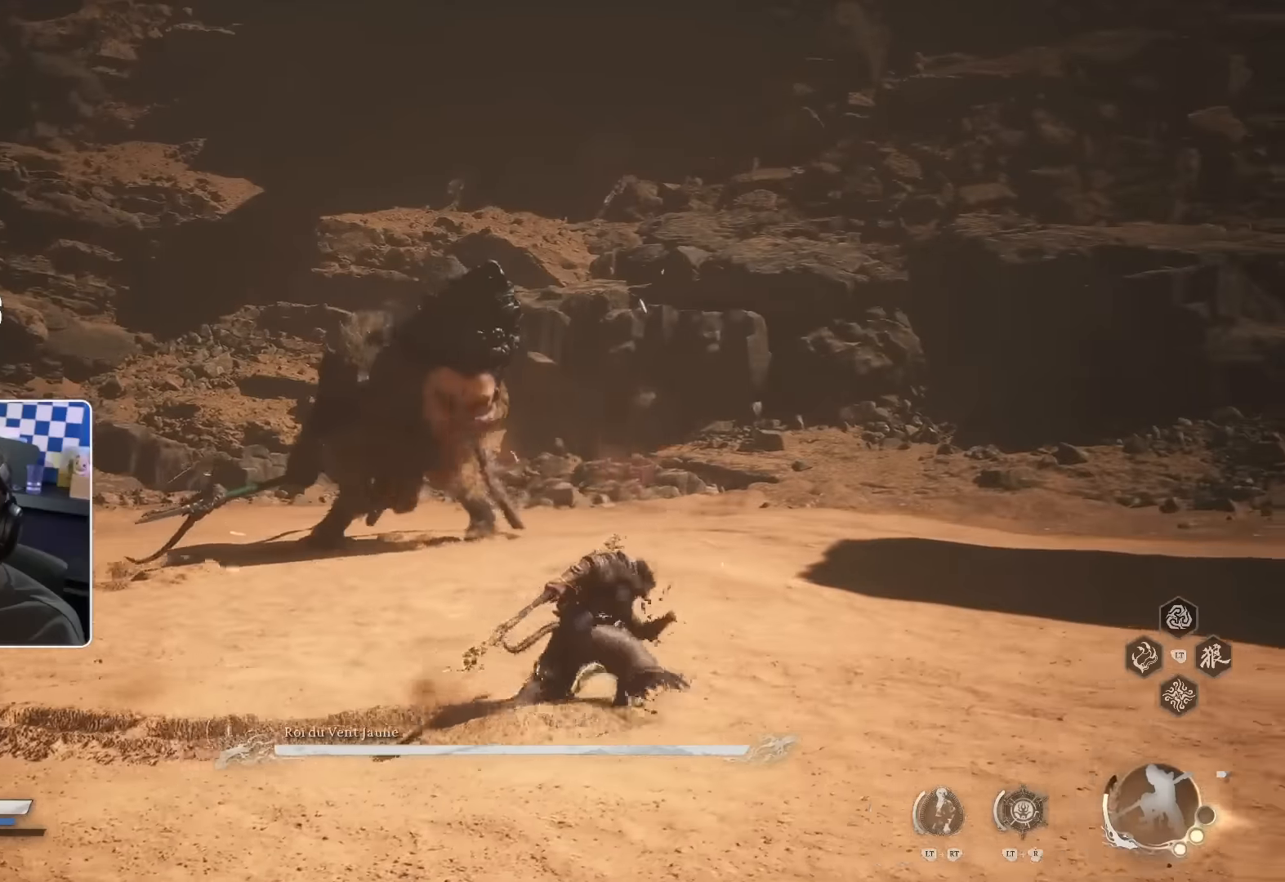
{"buttons": [], "left_stick": "up", "right_stick": "center", "events": [[67, "left_stick", "up"], [500, "R2", "up"]]}